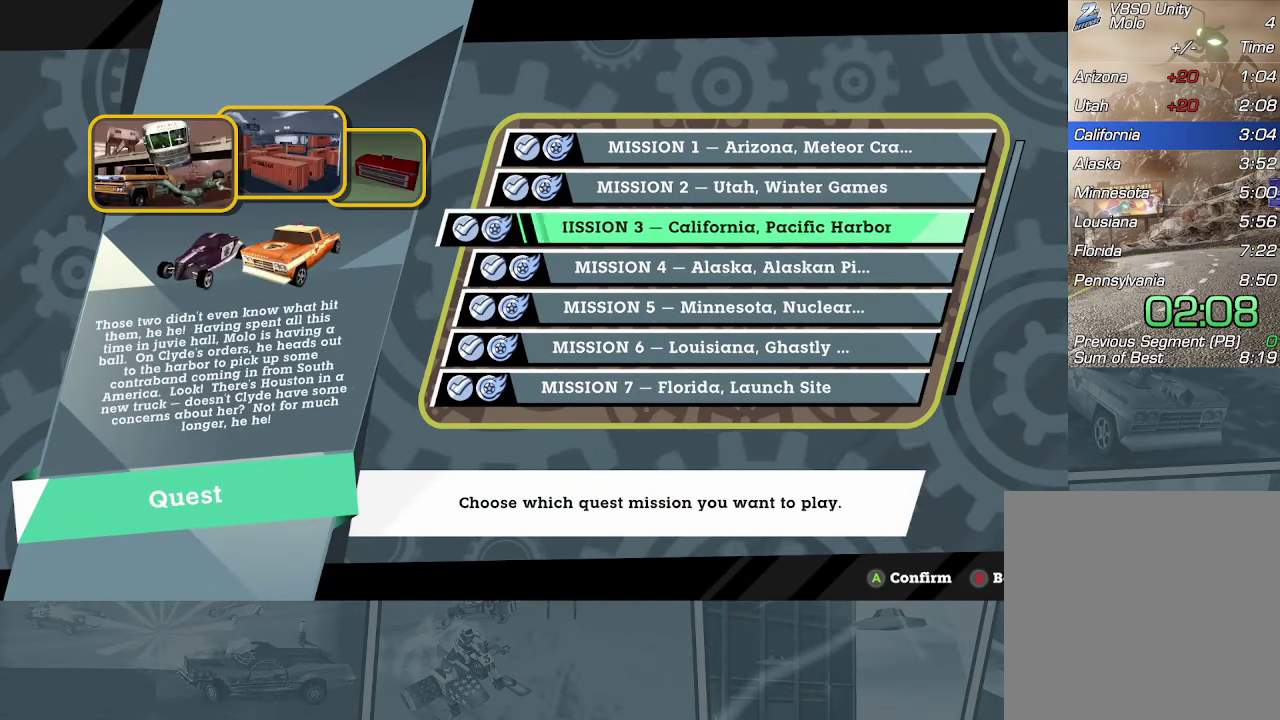
Gameplay with a controller (Xbox layout); each line is a JSON object with the inputs held at the frame after it. "events" lists button and stick changes between this image and that frame as [ms after this image, input, new state], when the widget could be followed in between. Not read: right_stick.
{"buttons": ["A"], "left_stick": "center", "events": [[485, "A", "down"]]}
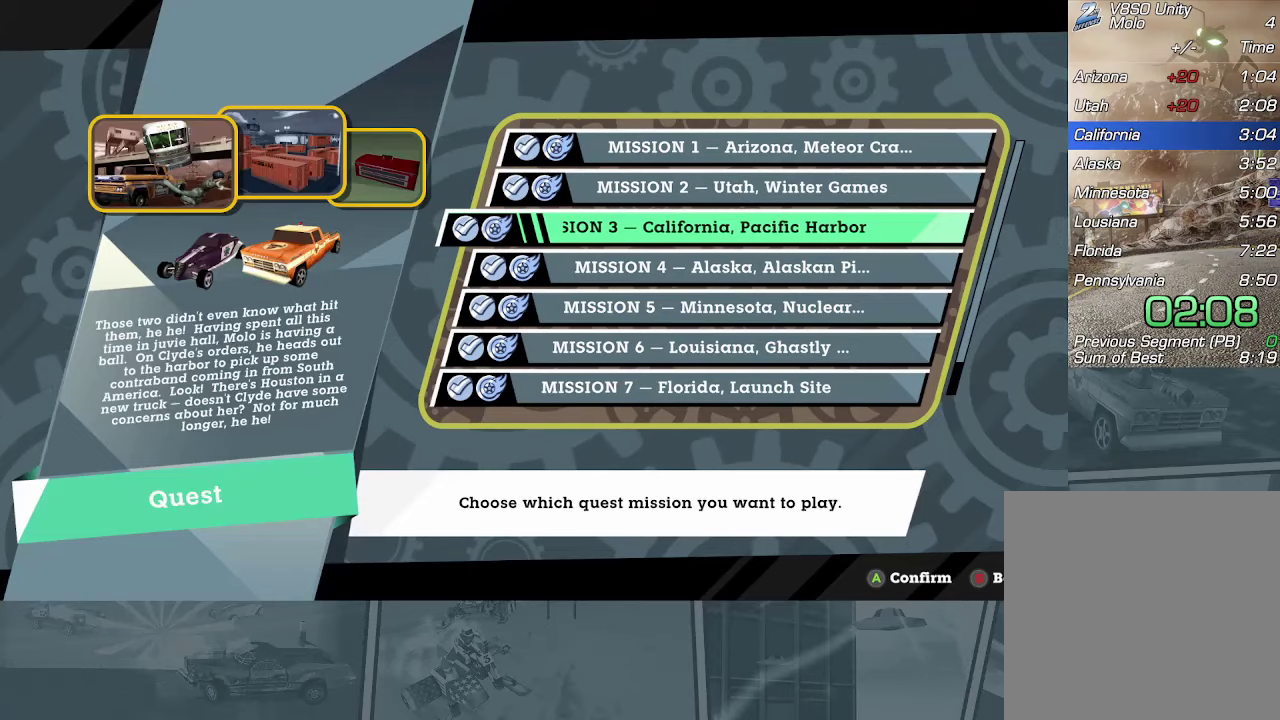
{"buttons": [], "left_stick": "center", "events": [[100, "A", "up"]]}
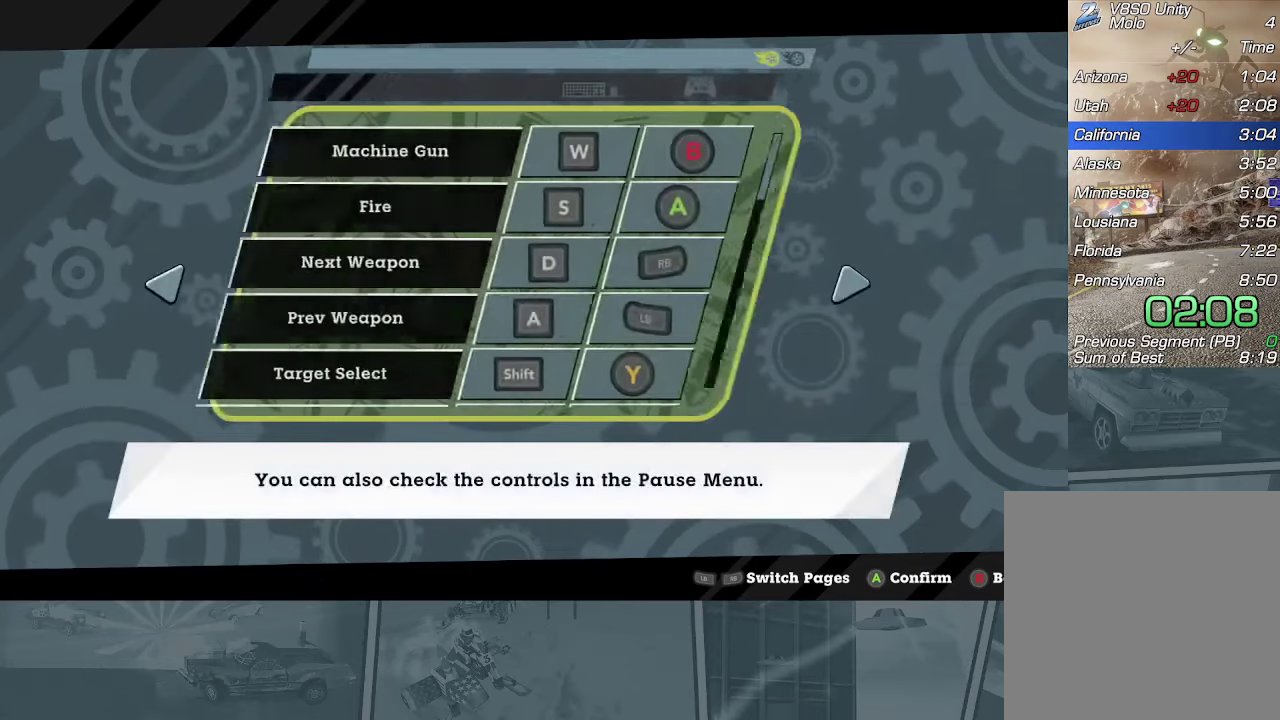
{"buttons": ["X", "R2"], "left_stick": "center", "events": [[267, "A", "down"], [367, "A", "up"], [451, "R2", "down"], [451, "X", "down"]]}
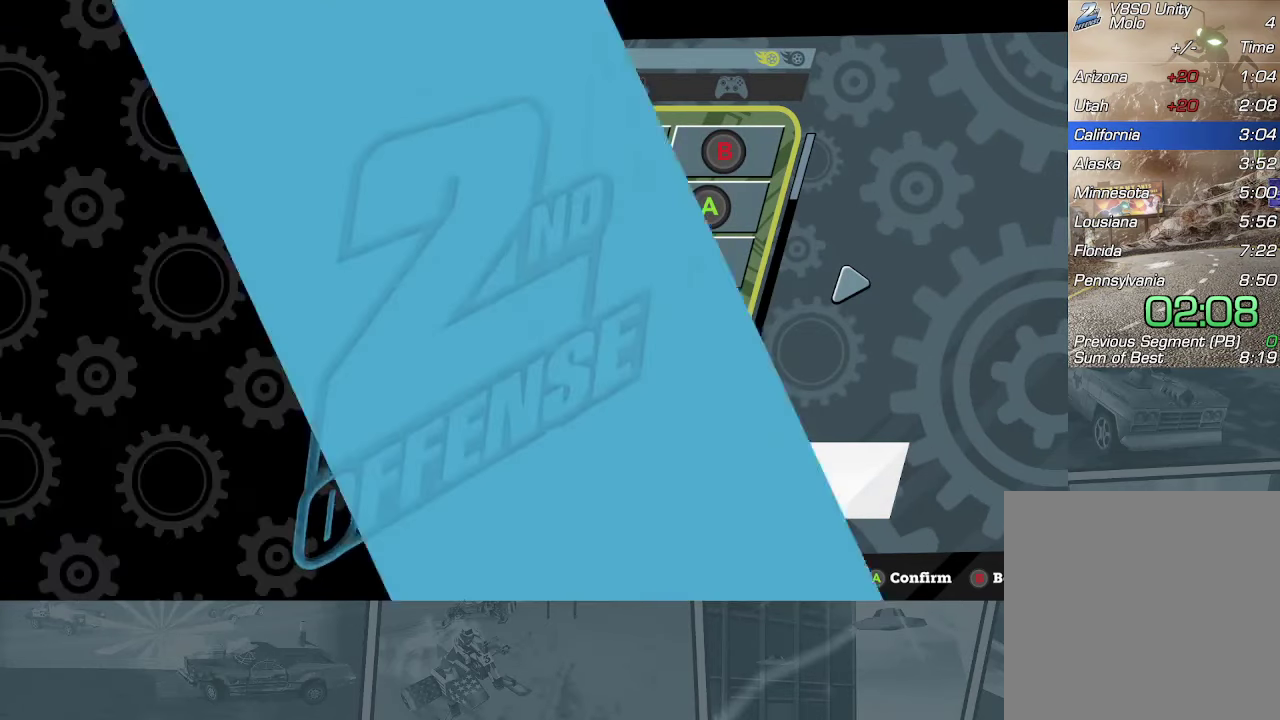
{"buttons": ["X", "R2"], "left_stick": "center", "events": []}
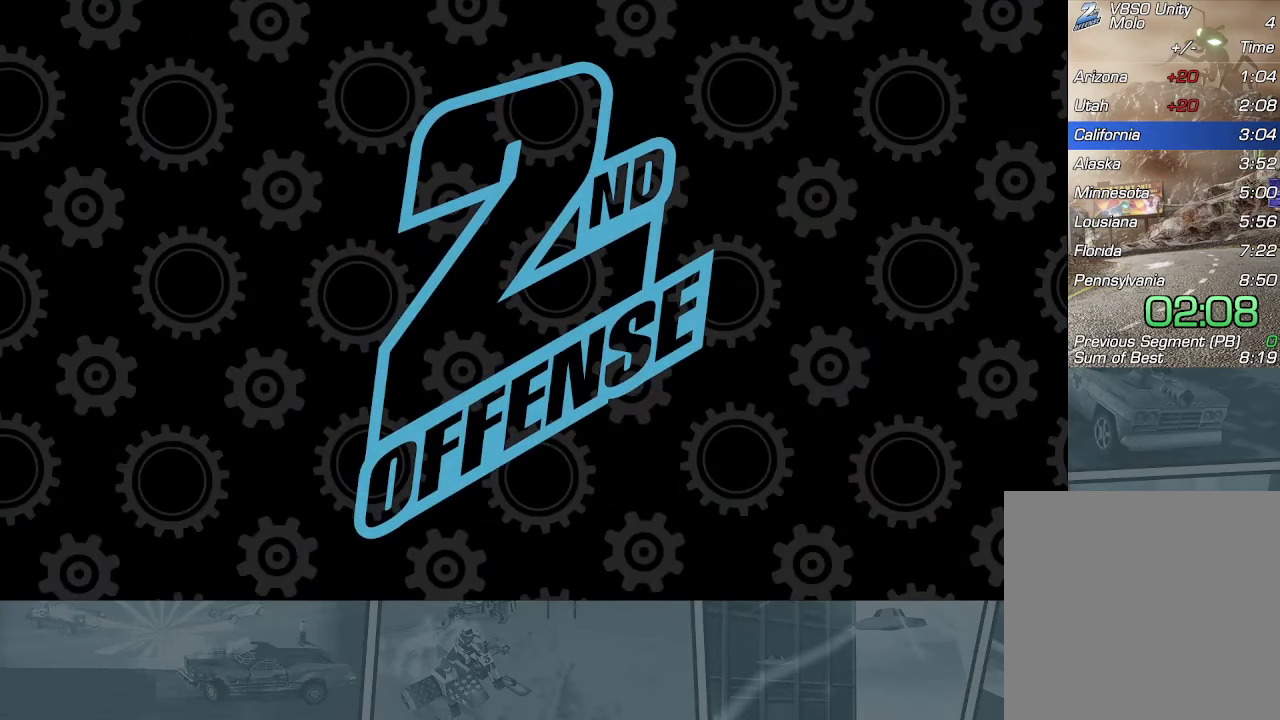
{"buttons": ["X", "R2"], "left_stick": "center", "events": []}
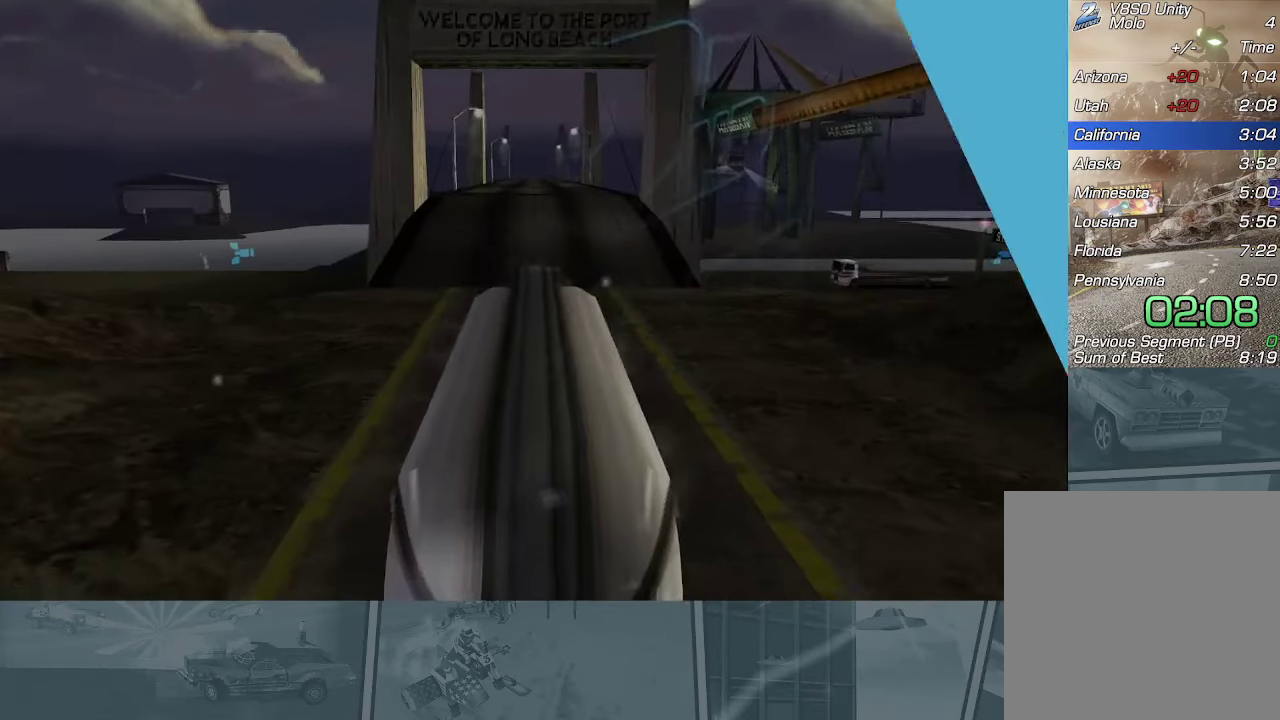
{"buttons": ["R2"], "left_stick": "center", "events": [[417, "X", "up"]]}
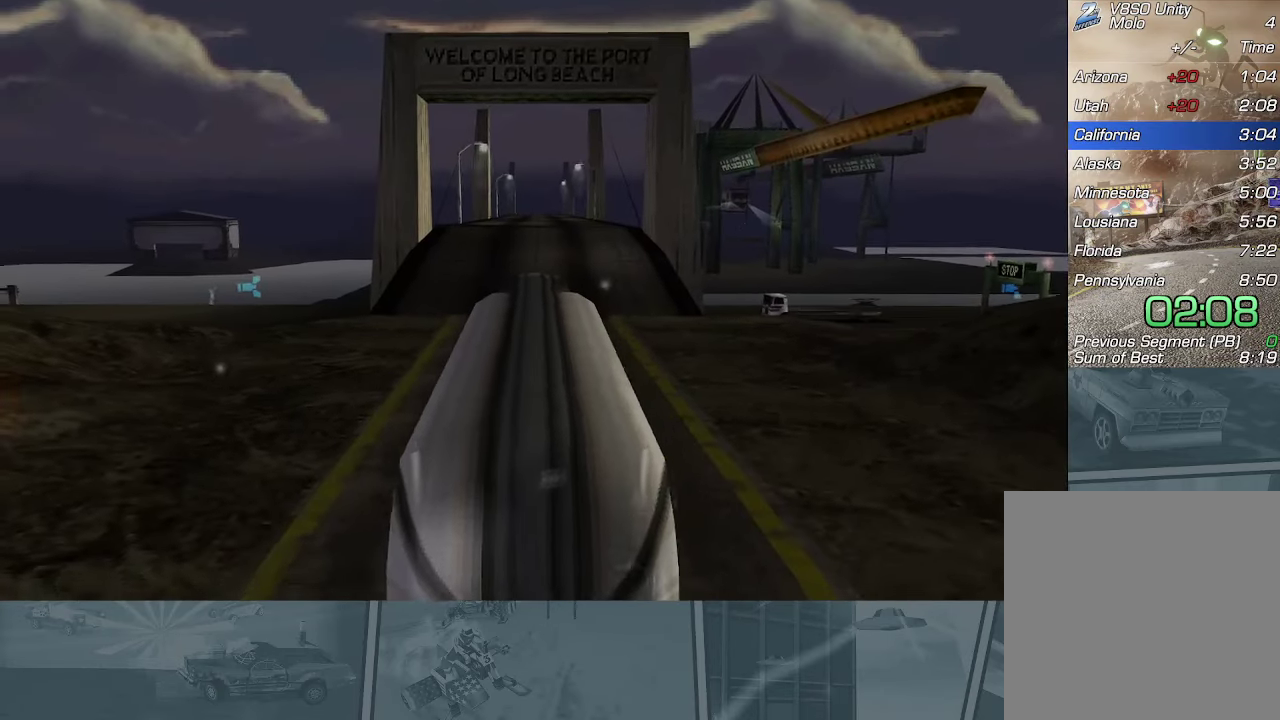
{"buttons": ["R2"], "left_stick": "center", "events": []}
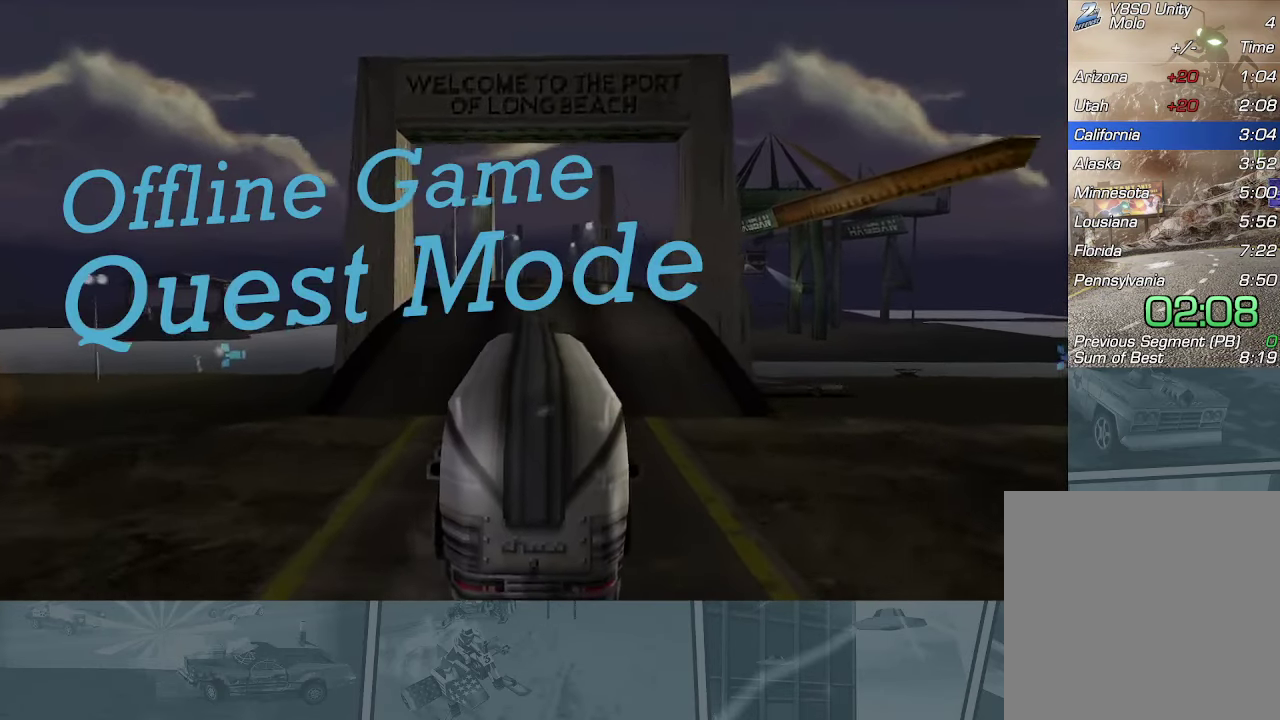
{"buttons": ["R2"], "left_stick": "center", "events": []}
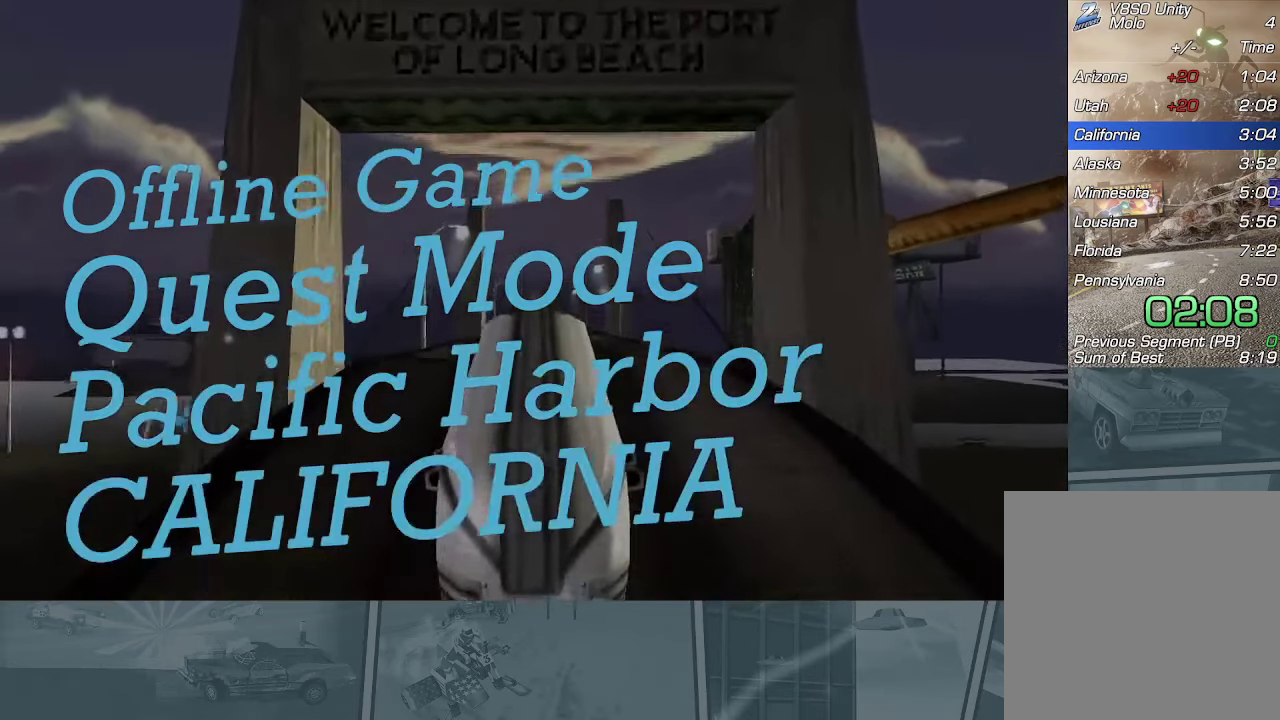
{"buttons": ["R2"], "left_stick": "center", "events": []}
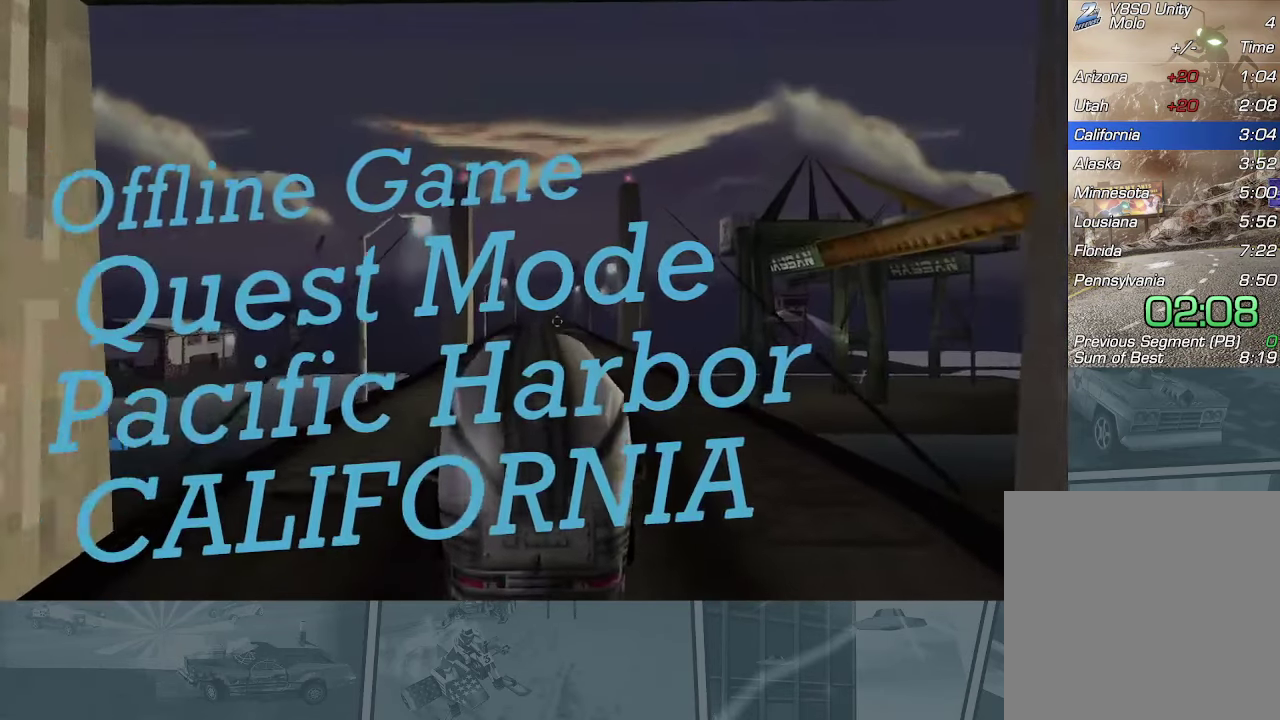
{"buttons": ["R2"], "left_stick": "center", "events": [[200, "R2", "up"], [283, "R2", "down"], [433, "R2", "up"], [483, "R2", "down"]]}
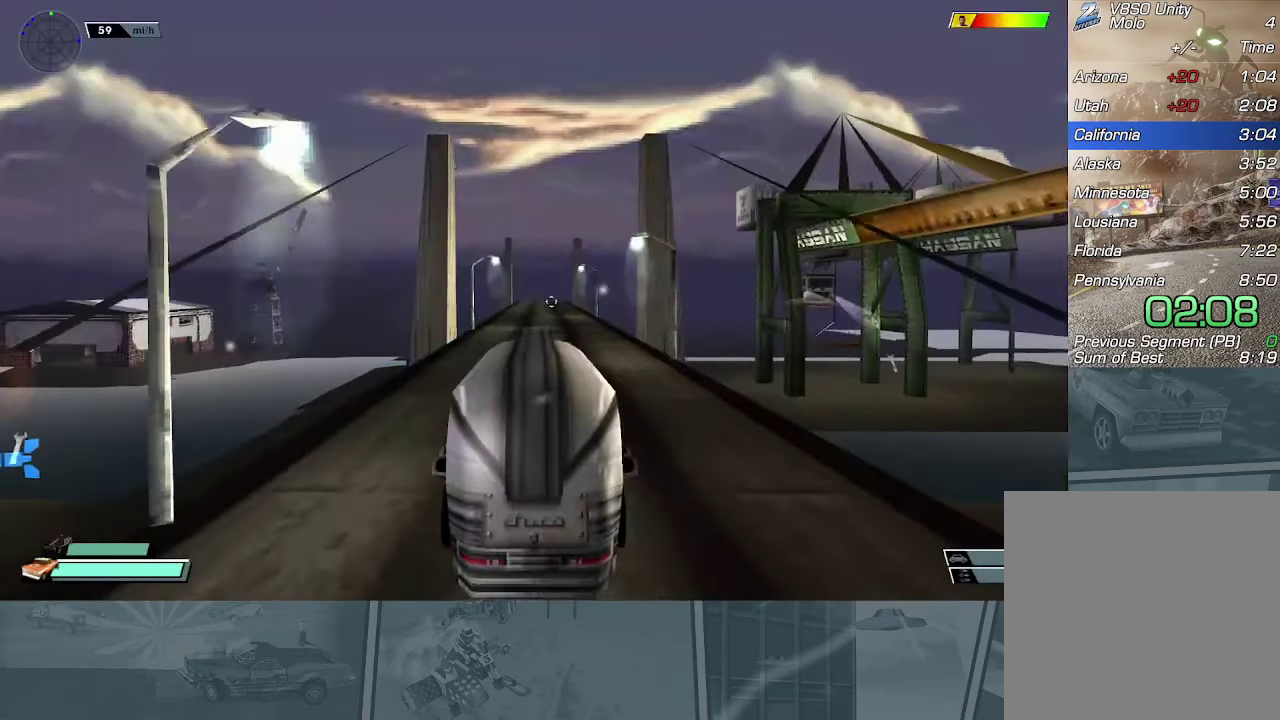
{"buttons": ["R2"], "left_stick": "center", "events": []}
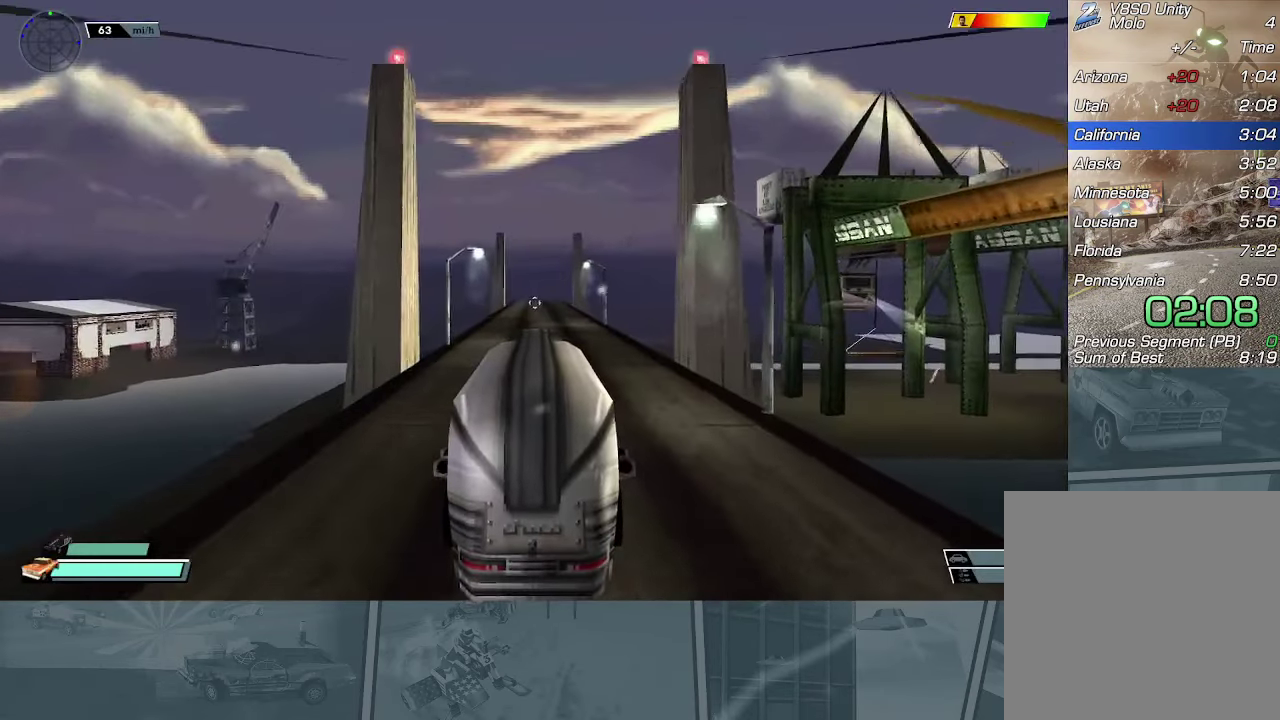
{"buttons": ["R2"], "left_stick": "center", "events": []}
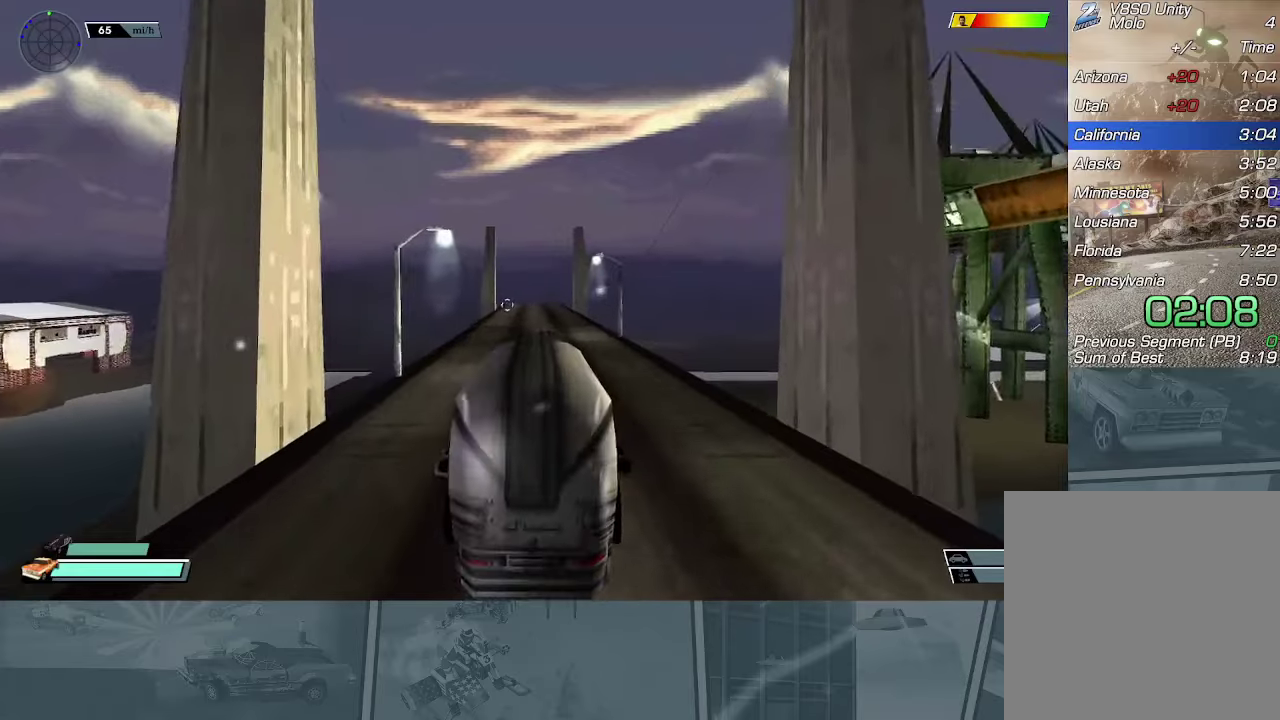
{"buttons": ["R2"], "left_stick": "center", "events": []}
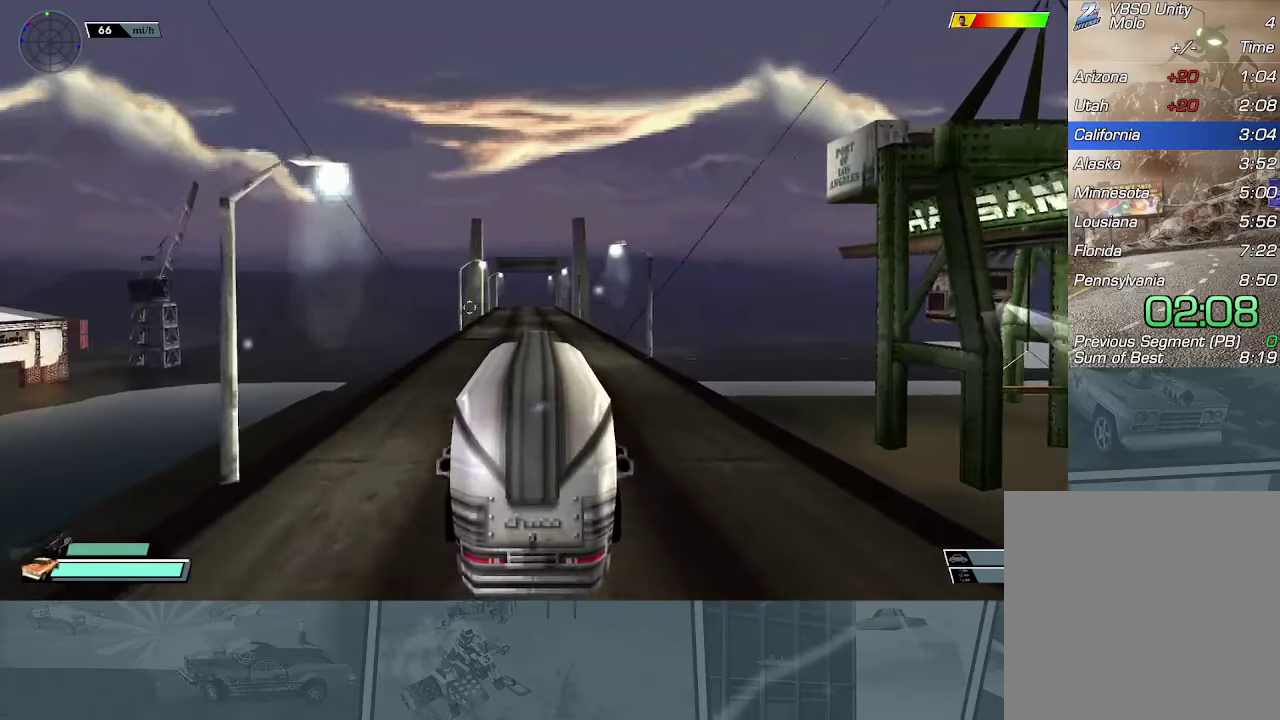
{"buttons": ["R2"], "left_stick": "right", "events": [[317, "left_stick", "right"]]}
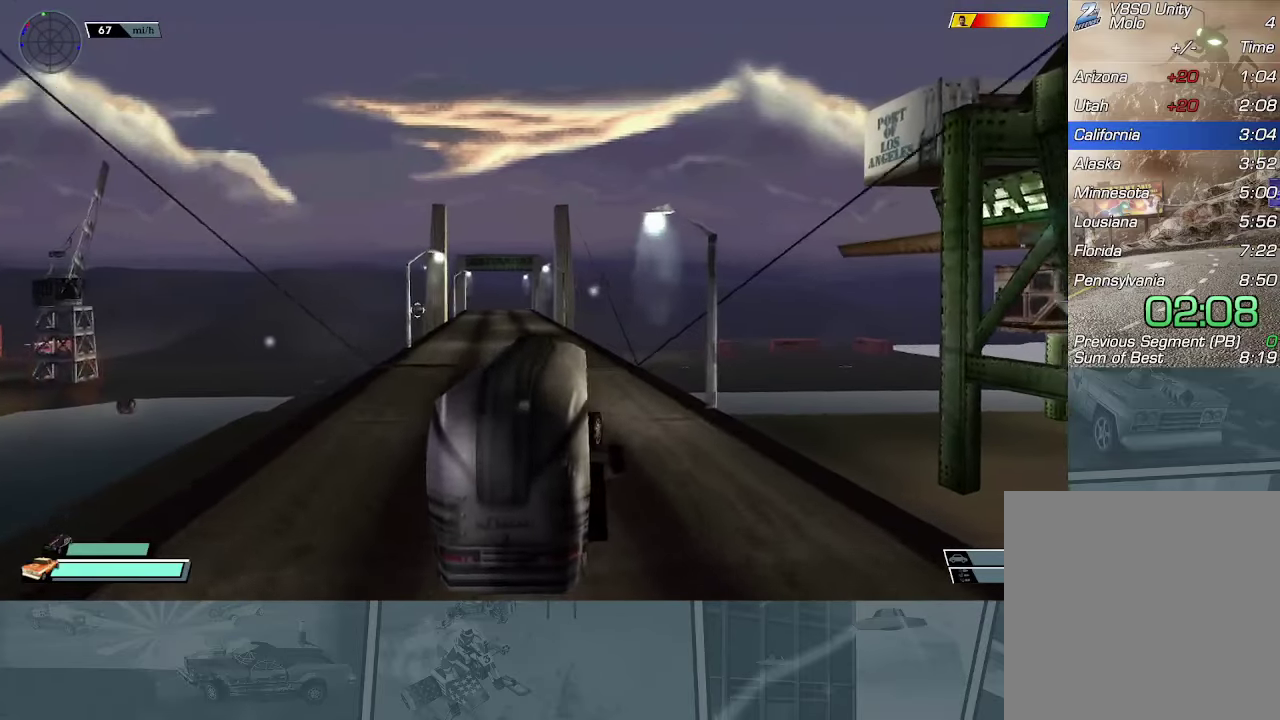
{"buttons": ["R2"], "left_stick": "right", "events": []}
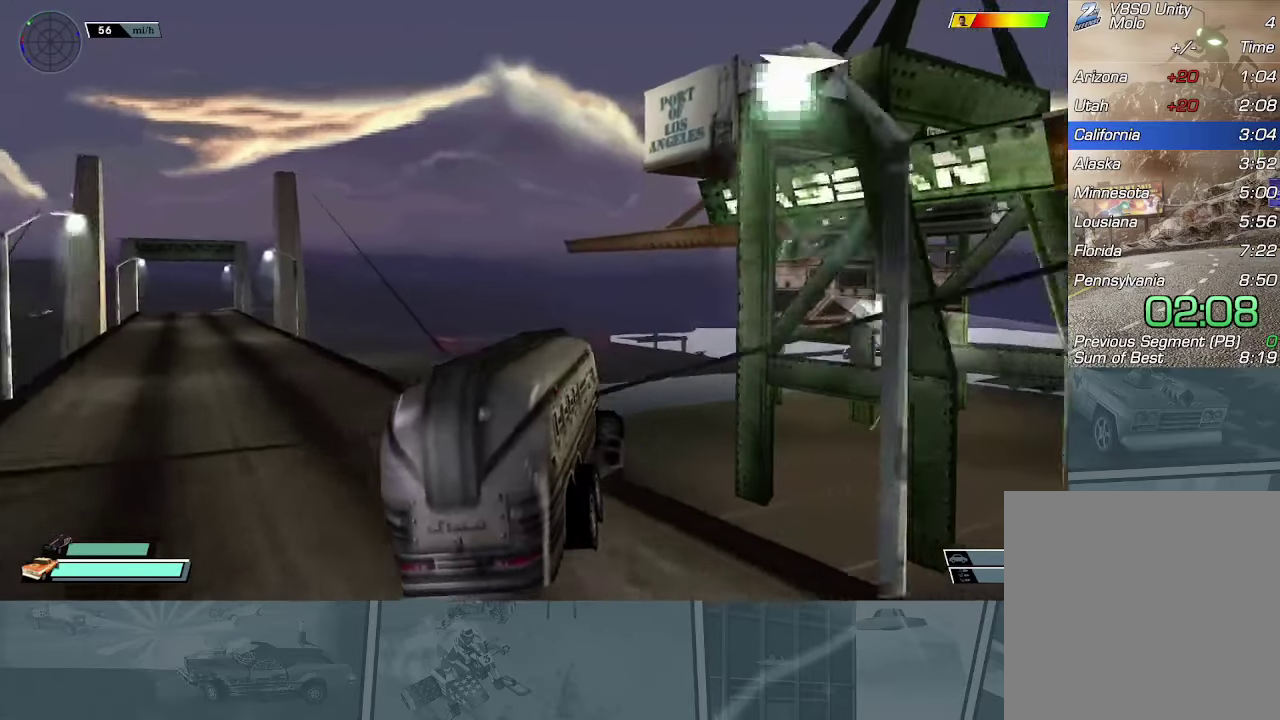
{"buttons": ["START"], "left_stick": "center", "events": [[150, "left_stick", "center"], [200, "left_stick", "left"], [217, "X", "down"], [367, "X", "up"], [401, "R2", "up"], [434, "START", "down"], [484, "left_stick", "center"]]}
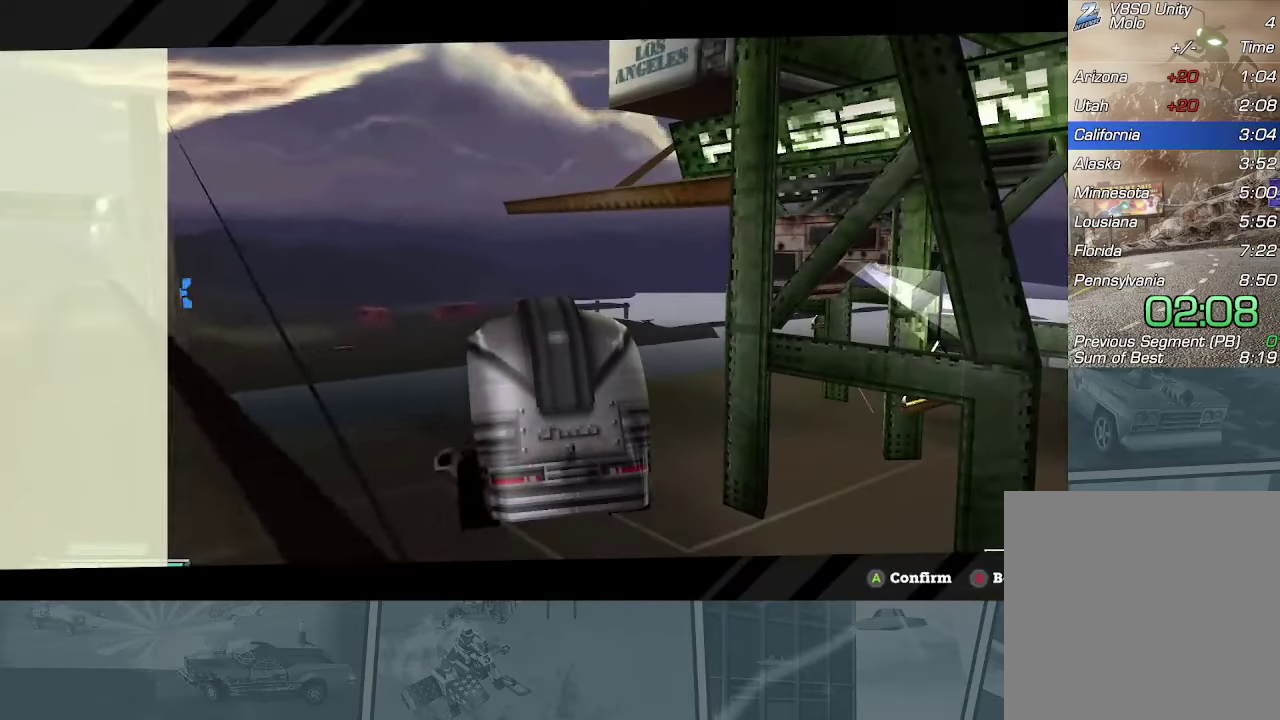
{"buttons": [], "left_stick": "center", "events": [[133, "START", "up"]]}
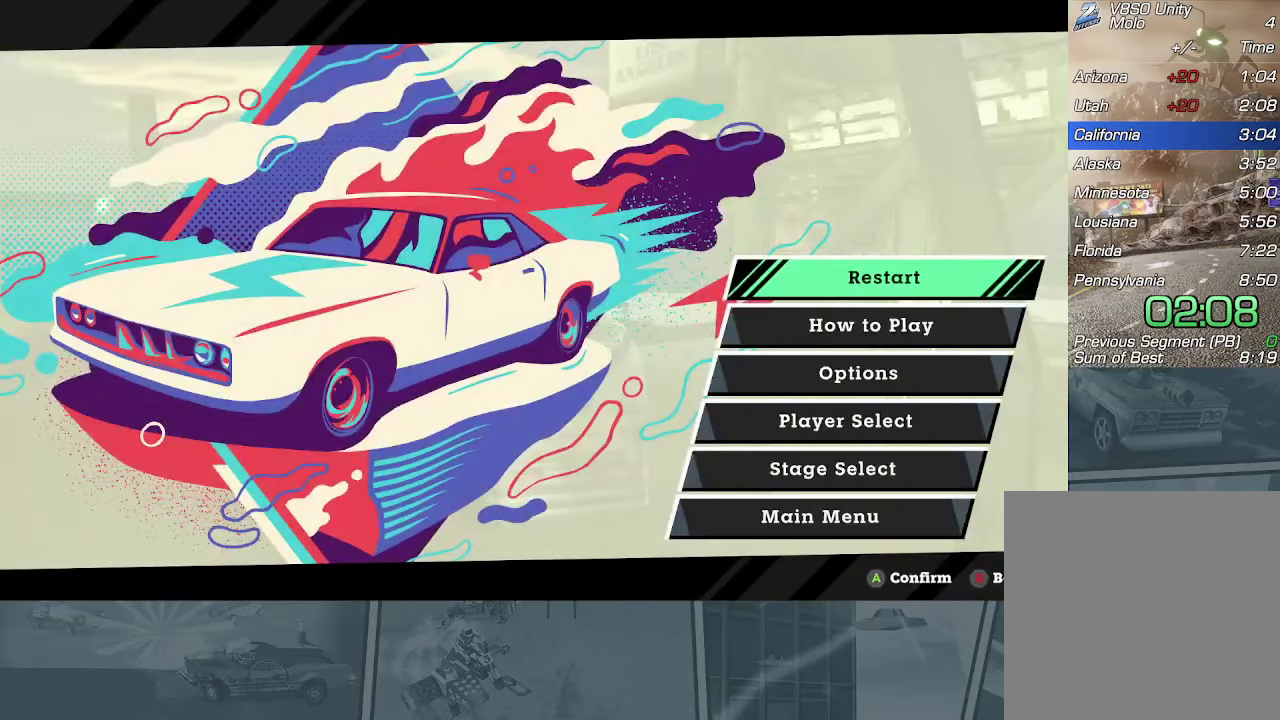
{"buttons": [], "left_stick": "center", "events": [[67, "DPAD_DOWN", "down"], [150, "DPAD_DOWN", "up"], [234, "DPAD_DOWN", "down"], [317, "DPAD_DOWN", "up"], [401, "DPAD_DOWN", "down"], [467, "DPAD_DOWN", "up"]]}
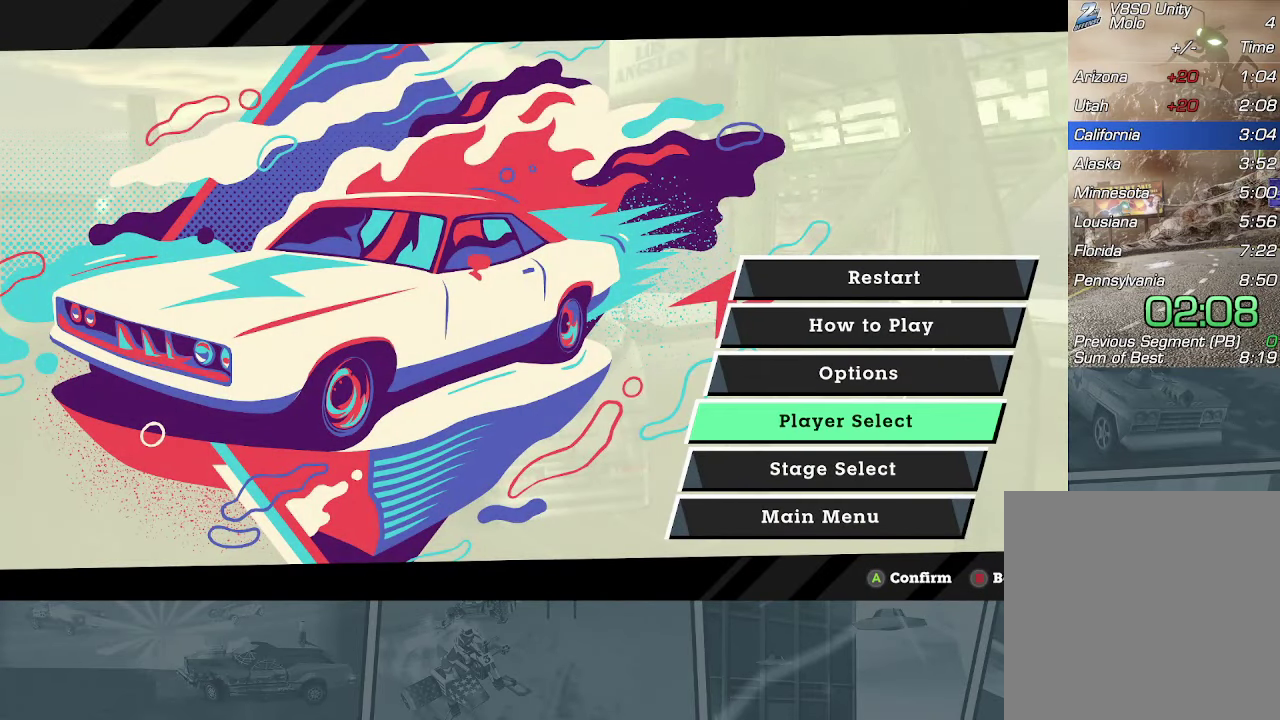
{"buttons": [], "left_stick": "center", "events": [[66, "DPAD_UP", "down"], [183, "DPAD_UP", "up"], [217, "A", "down"], [283, "A", "up"]]}
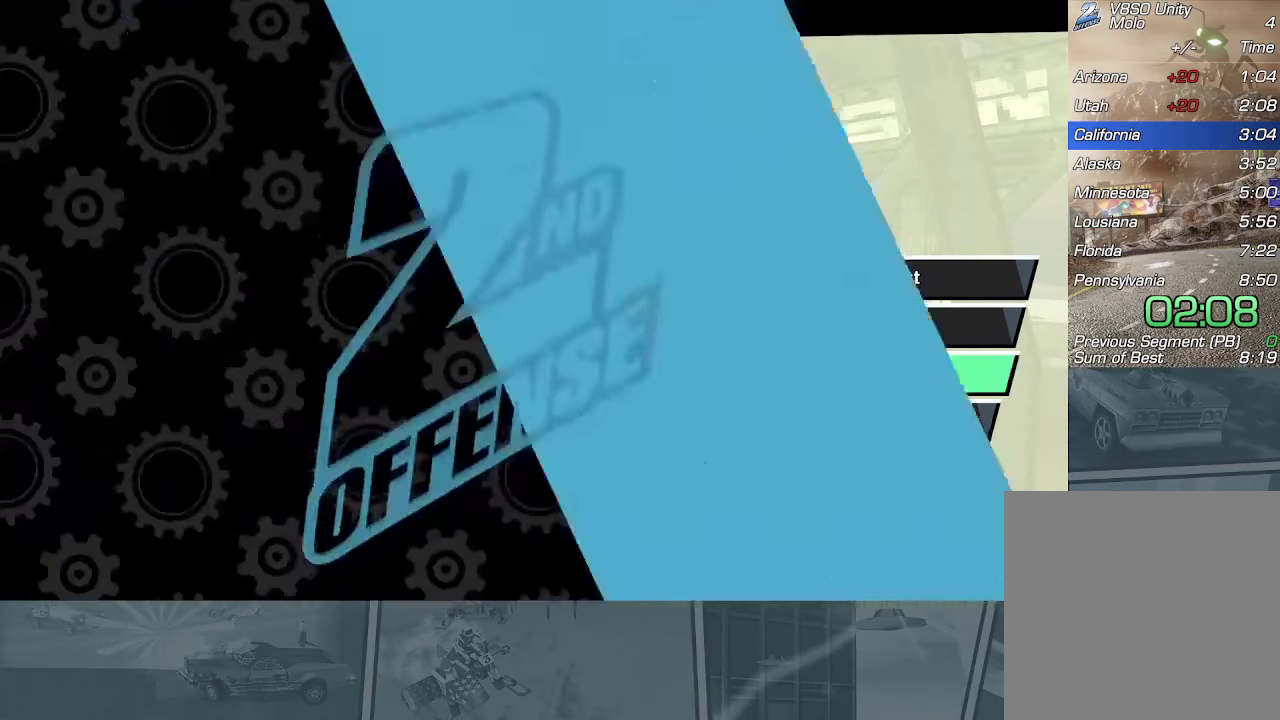
{"buttons": [], "left_stick": "center", "events": []}
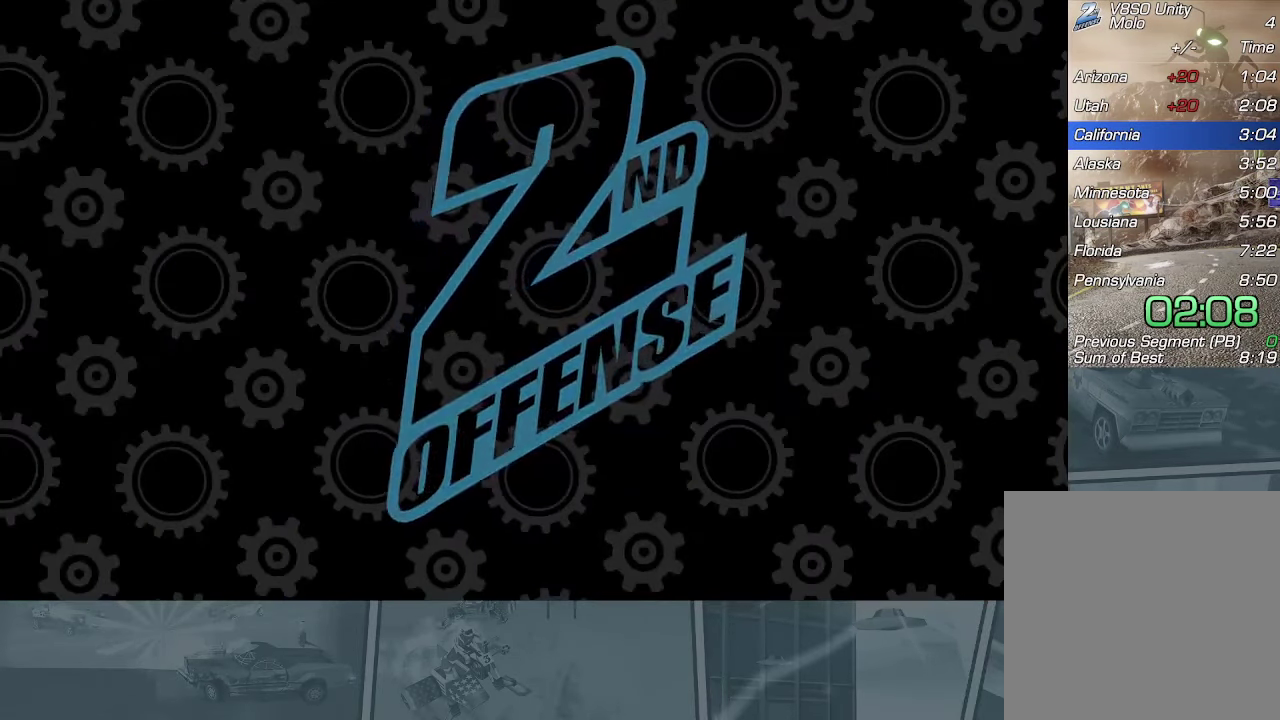
{"buttons": [], "left_stick": "center", "events": []}
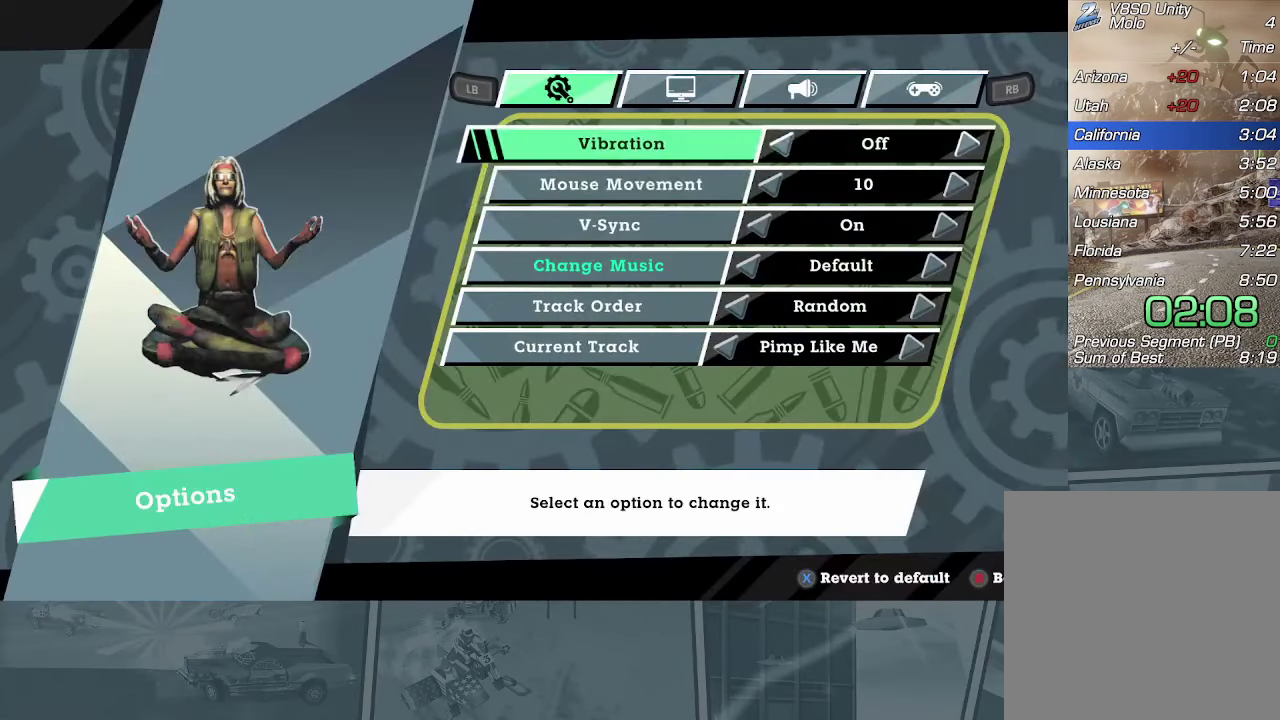
{"buttons": ["DPAD_DOWN"], "left_stick": "center", "events": [[501, "DPAD_DOWN", "down"]]}
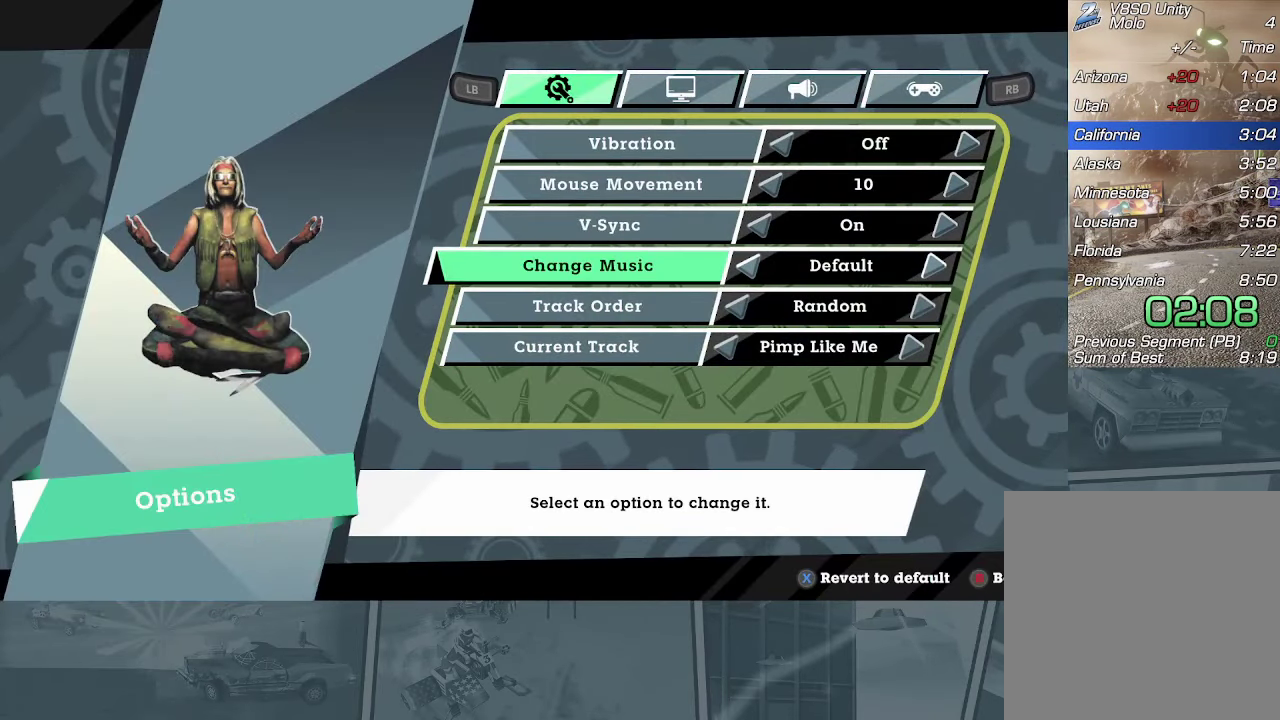
{"buttons": [], "left_stick": "center", "events": [[83, "DPAD_DOWN", "up"], [401, "DPAD_RIGHT", "down"], [484, "DPAD_RIGHT", "up"]]}
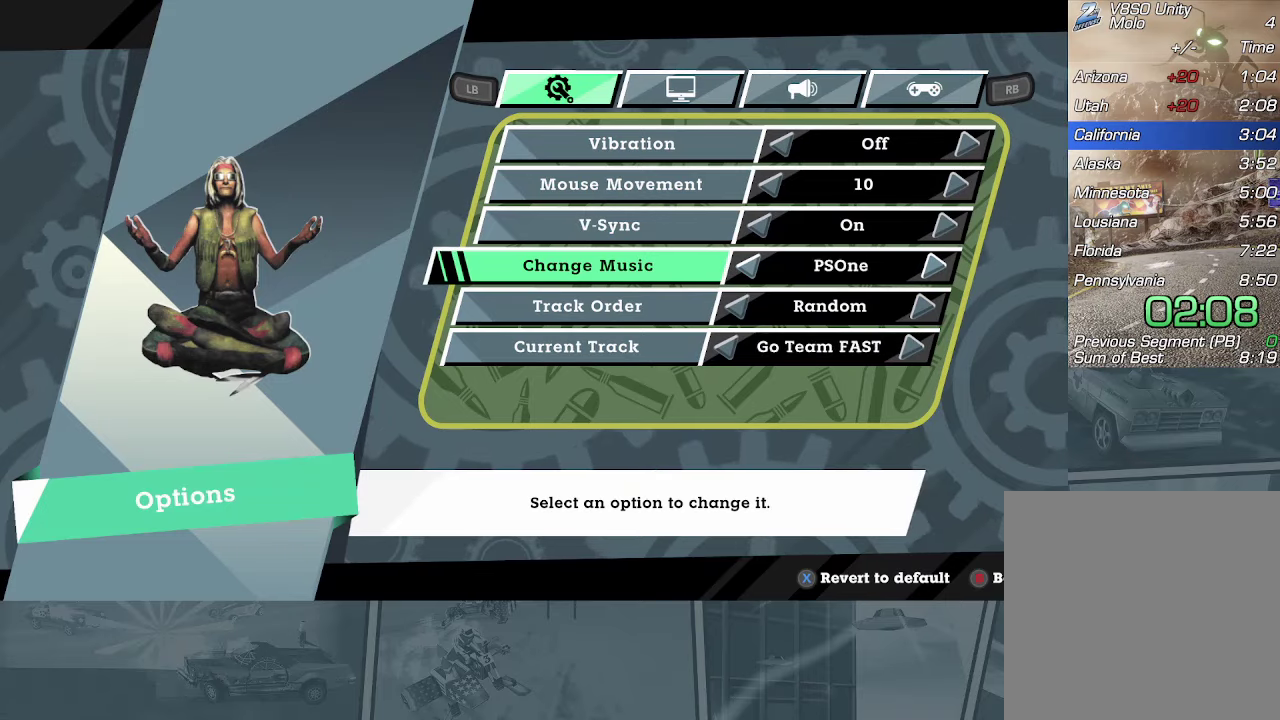
{"buttons": [], "left_stick": "center", "events": [[100, "DPAD_LEFT", "down"], [233, "DPAD_LEFT", "up"]]}
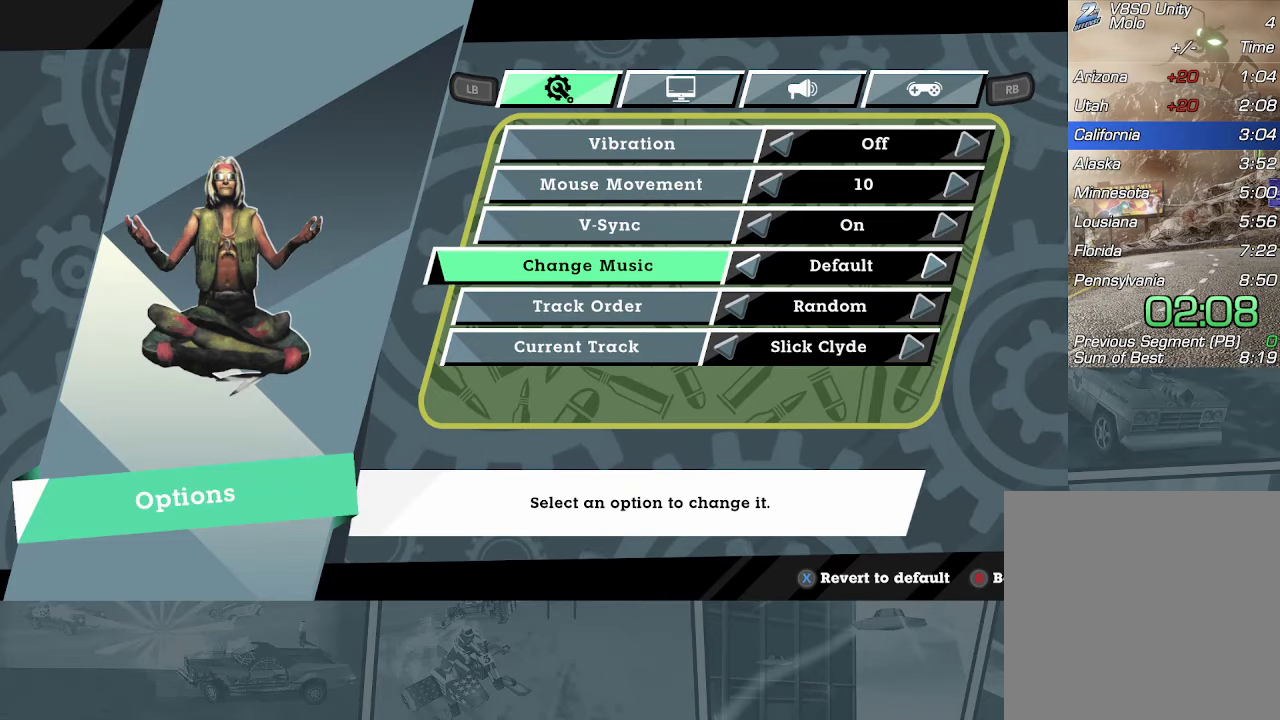
{"buttons": [], "left_stick": "center", "events": []}
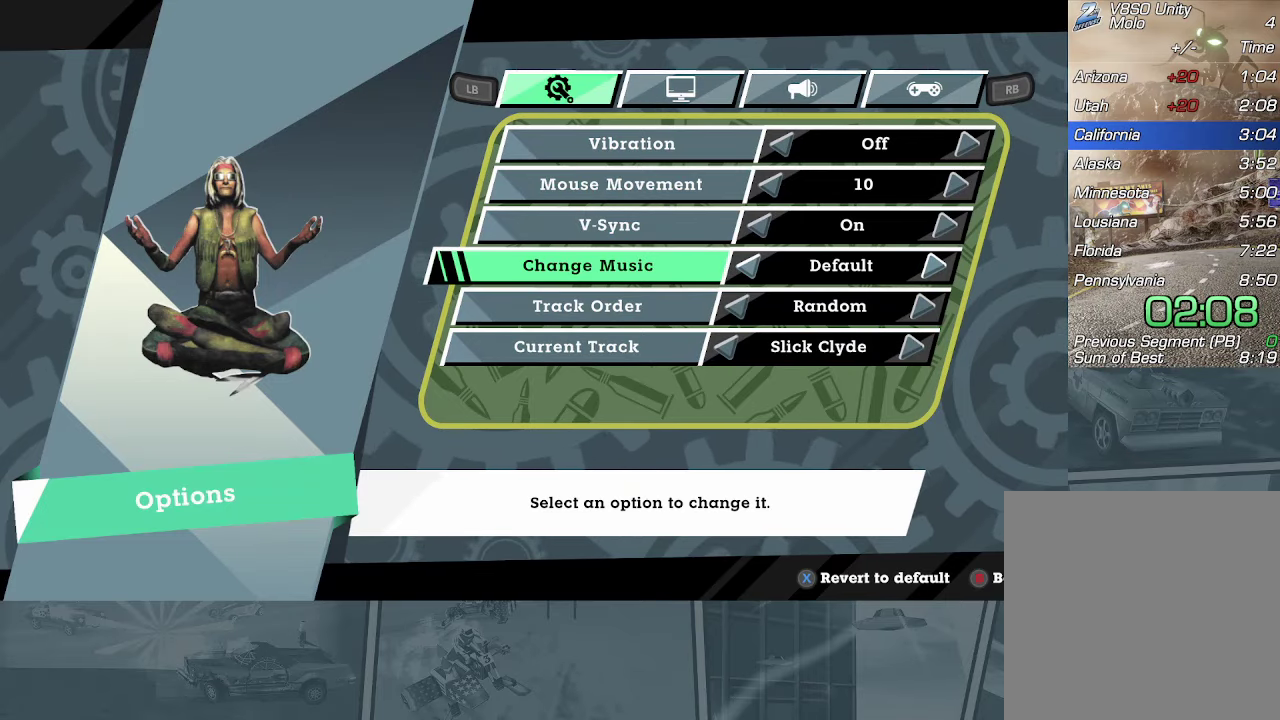
{"buttons": [], "left_stick": "center", "events": [[33, "B", "down"], [150, "B", "up"]]}
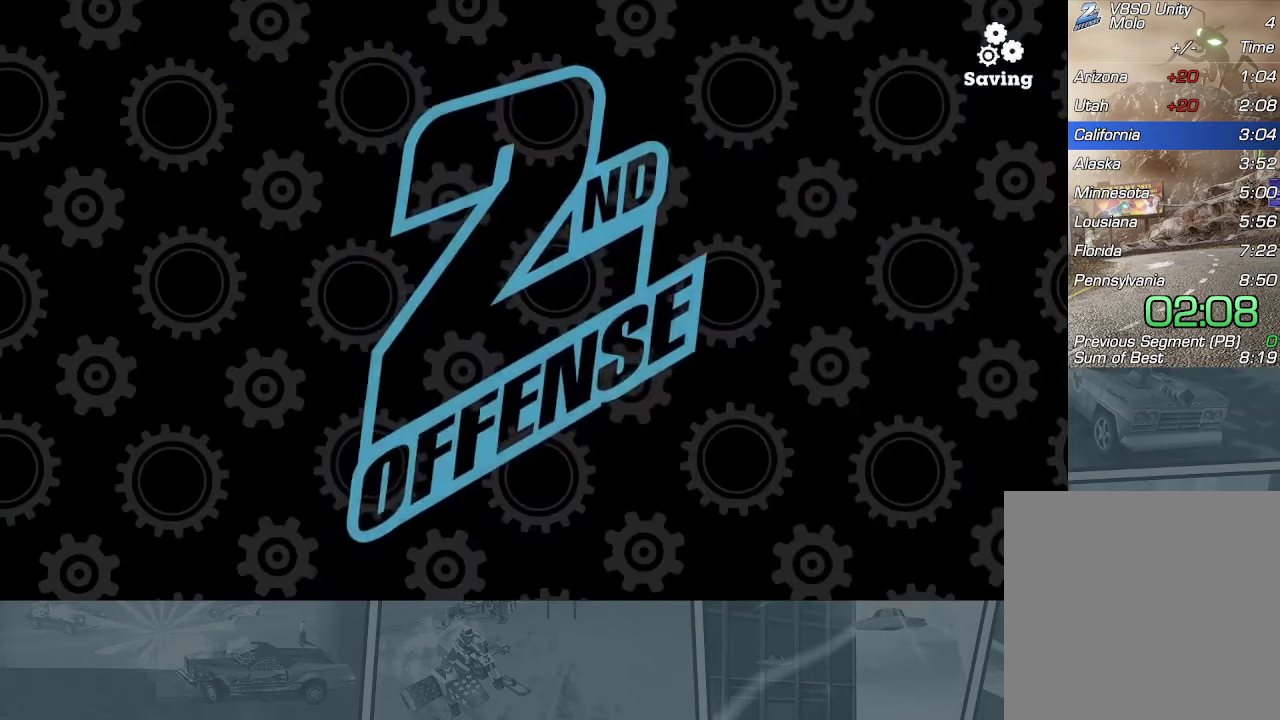
{"buttons": [], "left_stick": "center", "events": [[17, "B", "down"], [117, "B", "up"]]}
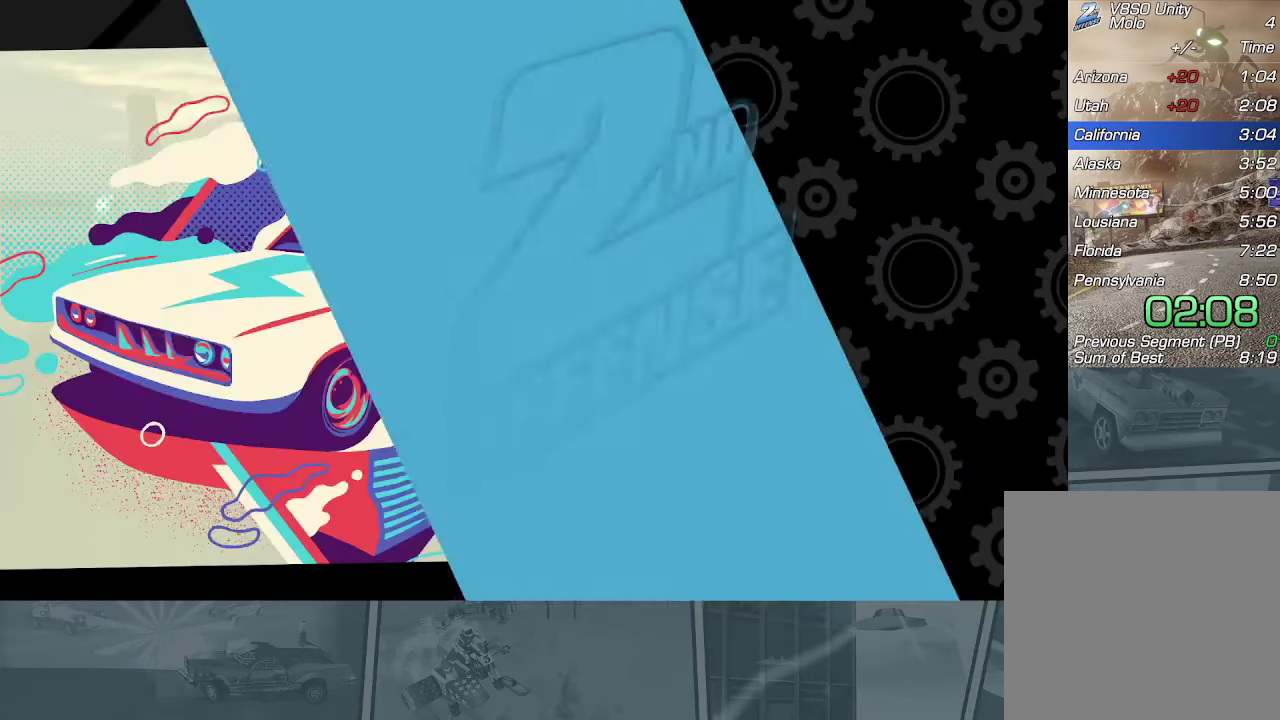
{"buttons": ["X"], "left_stick": "left", "events": [[267, "B", "down"], [333, "left_stick", "left"], [367, "B", "up"], [500, "X", "down"]]}